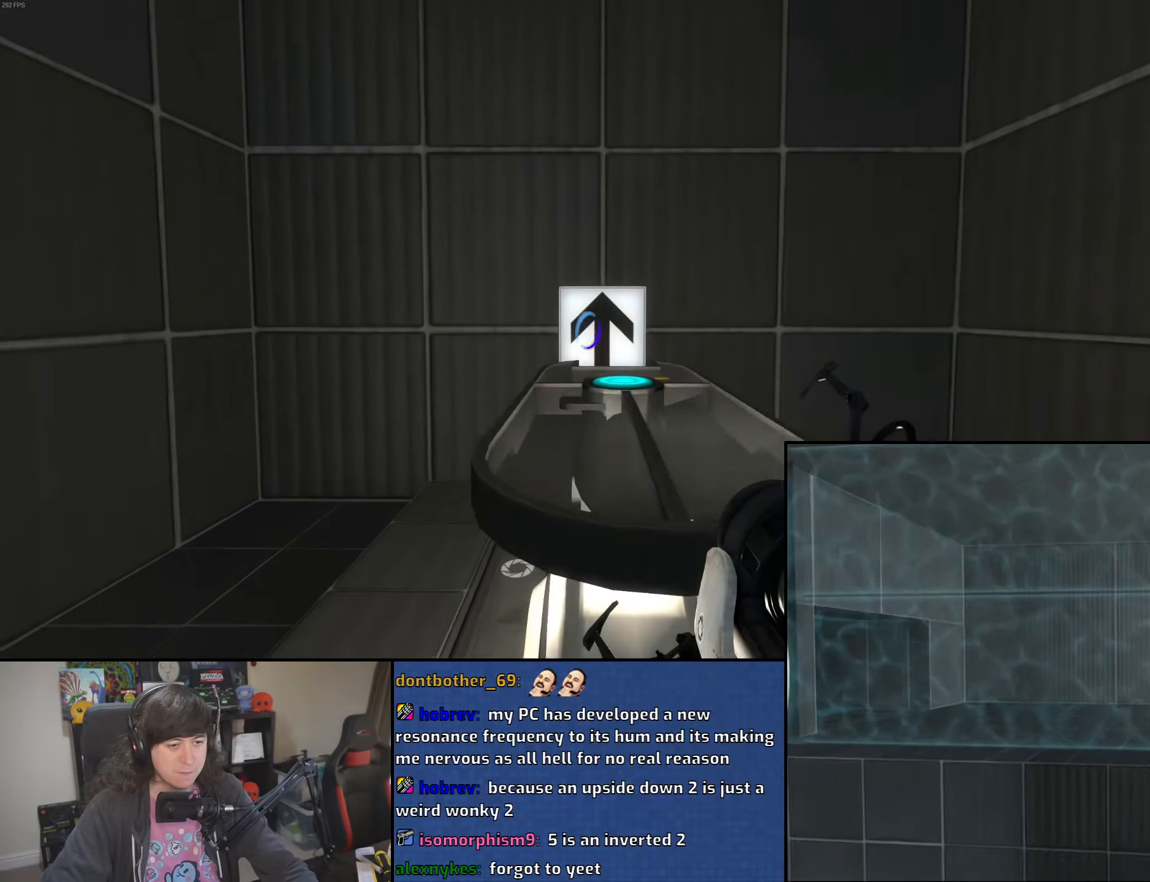
Gameplay with keyboard and mouse; each line is a JSON object with the keys and mouse buttons held at the frame after it. "events" lists presses ("down") and releases ("up") of "1", "2", "3", "4", "5", "6", "8", "a", "alt", "b", "c", "ctrl", "d", "down", "e", "escape", "f", "f1", "f2", "f3", "g", "h", "left", "n", "num2", "q", "r", "right", "s", "shift", "space", "t", "tab", "up", "v", "w", "x", "y", "z", "mouse_left", "mouse_wheel" and "mouse_right" between this image and that frame as [ms after this image, input, new state], when the widget could be followed in between. "mouse_left", "mouse_wheel", "mouse_right" = the "left", "wheel", "right" buttons of the "mouse" list. No other keys are recorded. "wheel" means that the mouse wheel is clicked or scrolled. Mouse movement is not recorded.
{"keys": ["a"], "mouse": [], "events": [[166, "d", "down"], [216, "w", "up"], [266, "d", "up"], [316, "a", "down"]]}
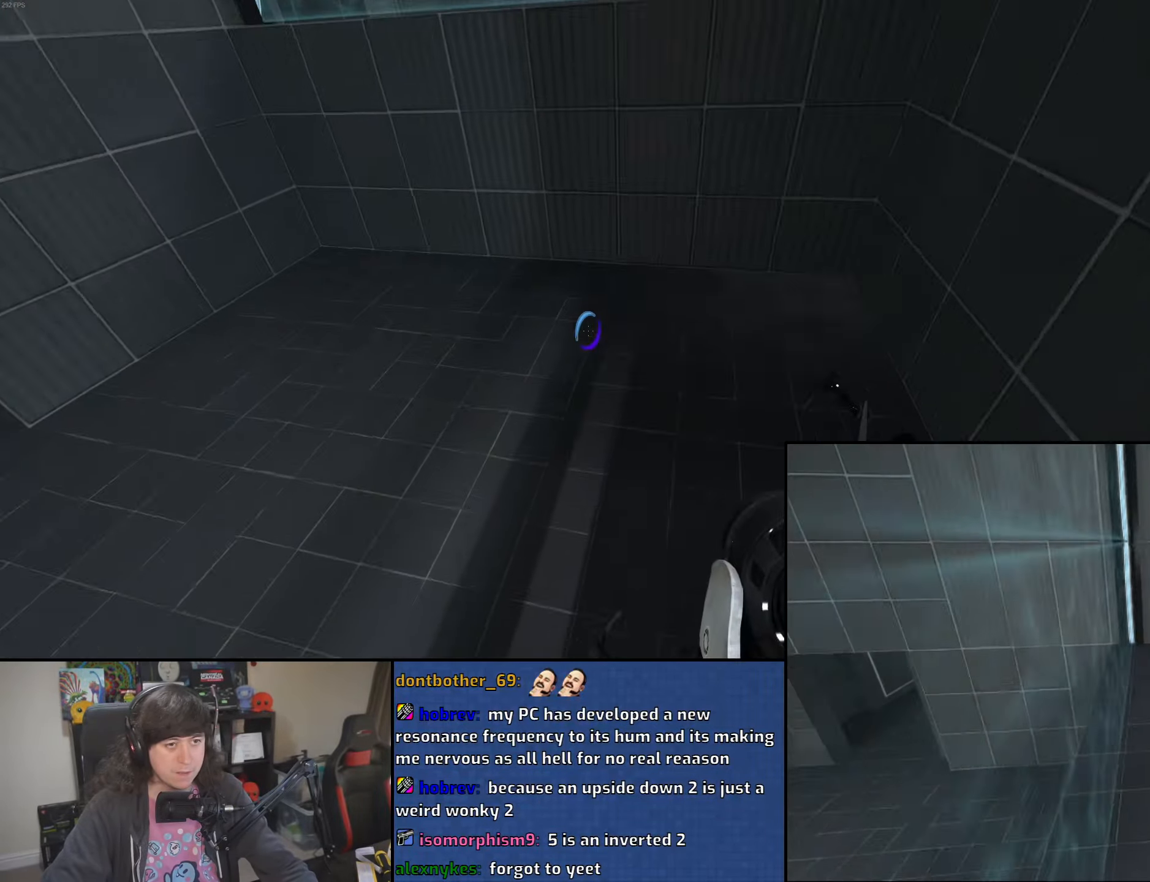
{"keys": ["d"], "mouse": [], "events": [[383, "d", "down"], [416, "a", "up"]]}
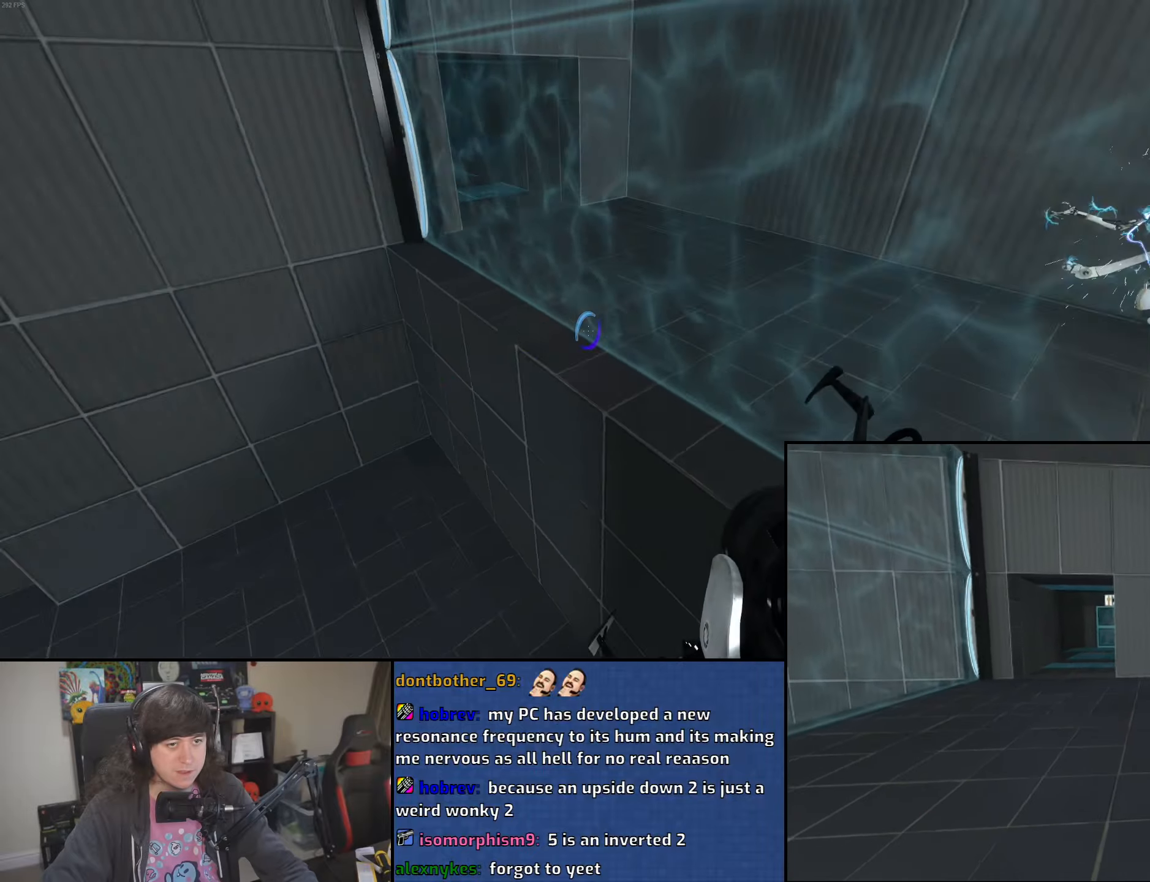
{"keys": ["a", "w"], "mouse": [], "events": [[100, "a", "down"], [150, "d", "up"], [300, "w", "down"]]}
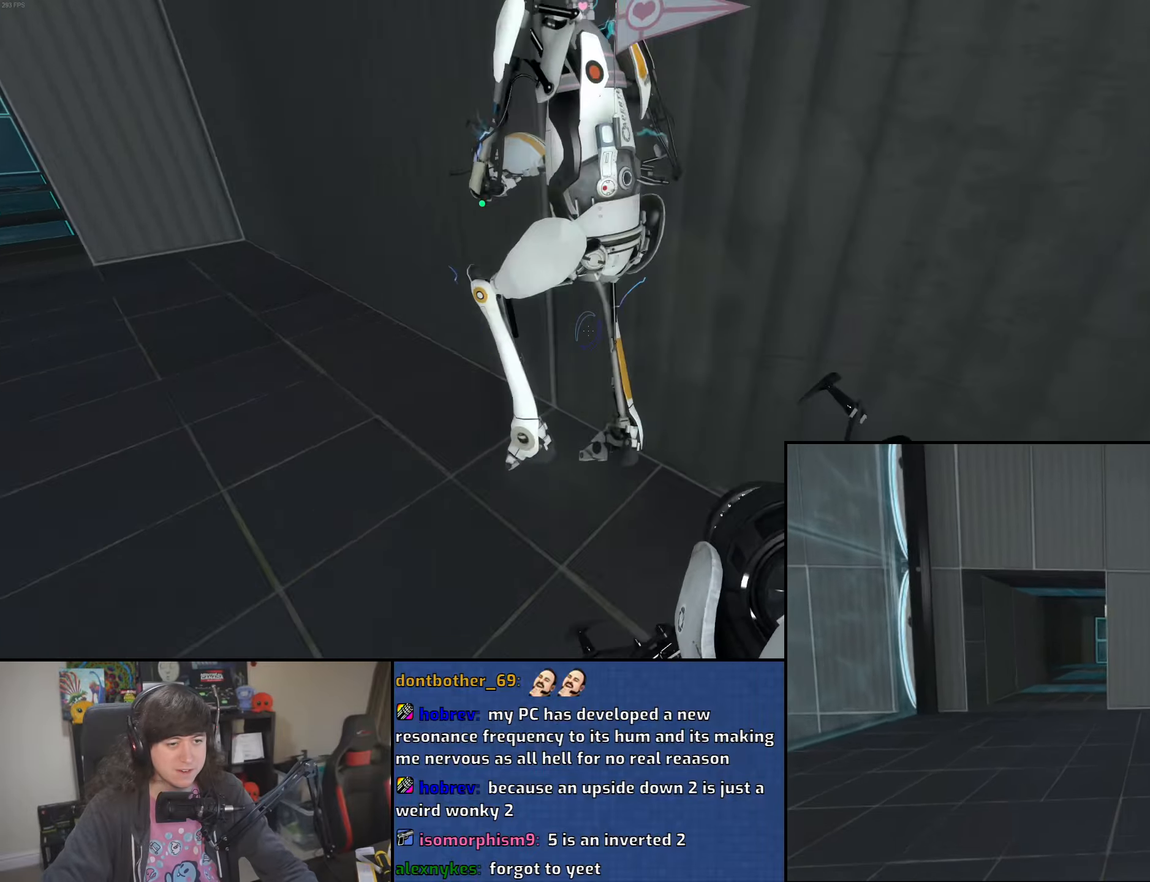
{"keys": ["a"], "mouse": ["wheel"], "events": [[300, "a", "up"], [383, "a", "down"], [433, "mouse_wheel", "down"], [466, "w", "up"]]}
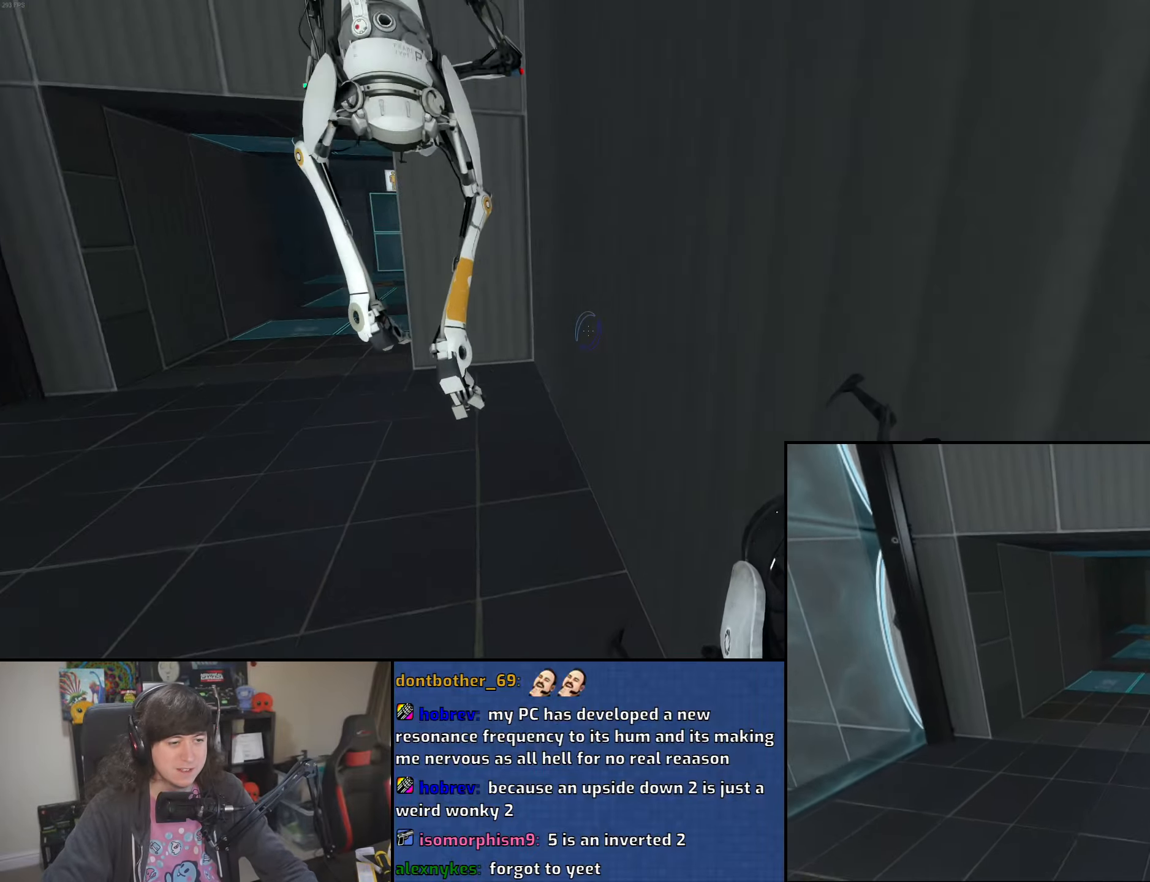
{"keys": ["a"], "mouse": [], "events": [[250, "mouse_wheel", "up"]]}
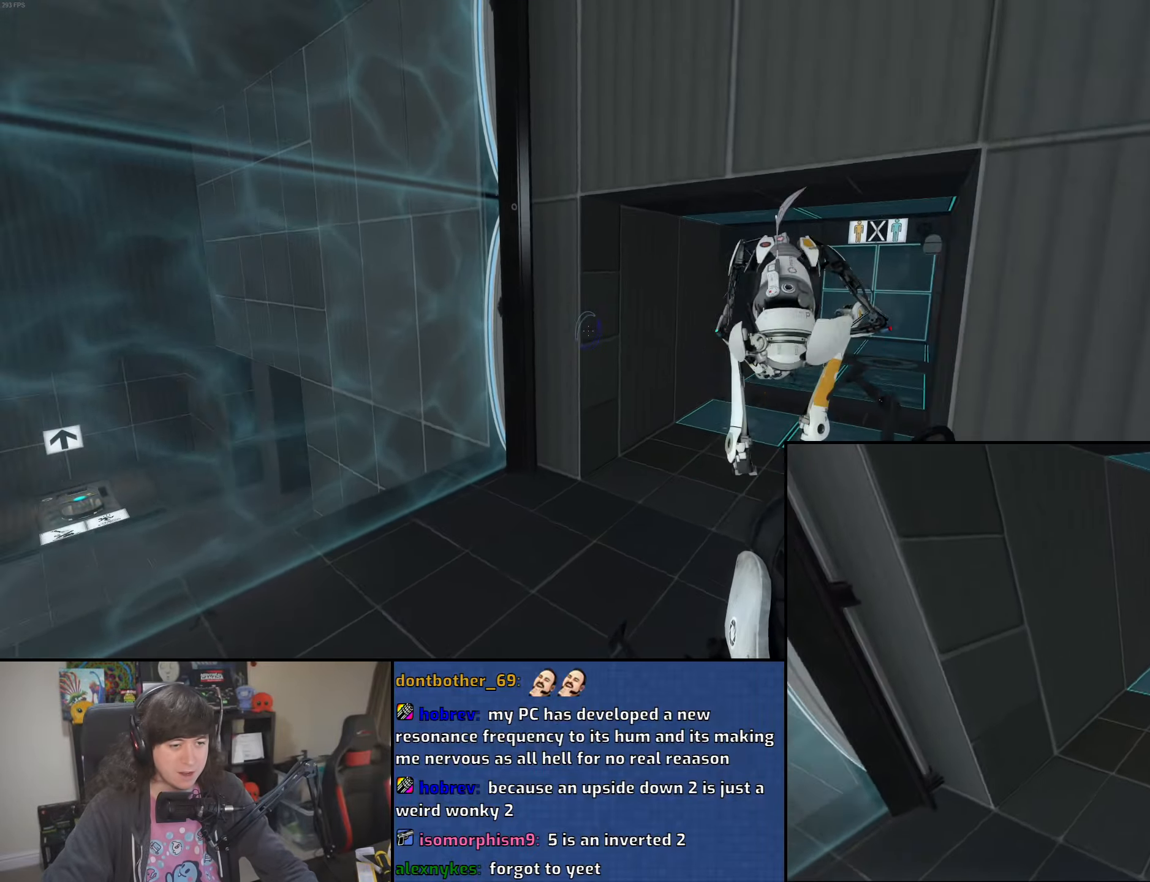
{"keys": ["d"], "mouse": [], "events": [[33, "d", "down"], [66, "a", "up"], [183, "mouse_wheel", "down"], [433, "mouse_wheel", "up"]]}
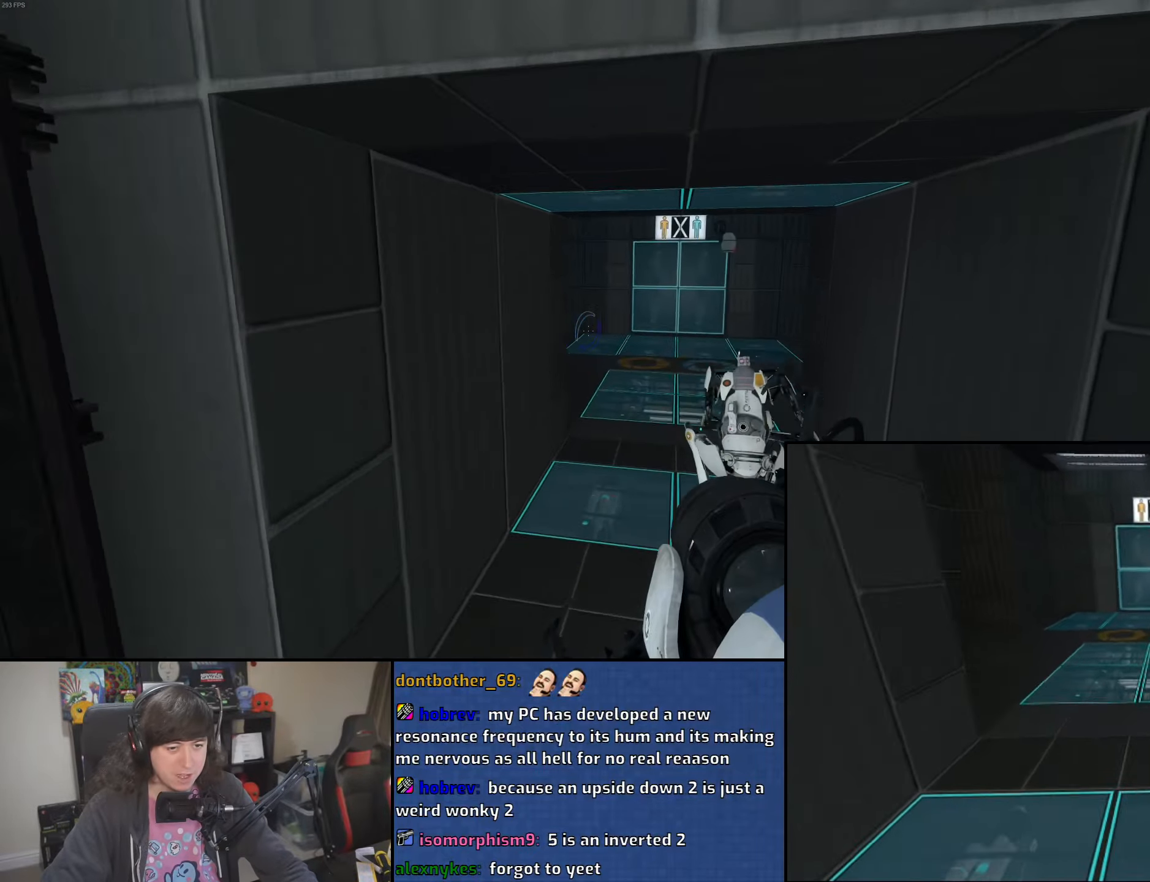
{"keys": ["a"], "mouse": ["wheel"], "events": [[266, "a", "down"], [316, "d", "up"], [433, "mouse_wheel", "down"]]}
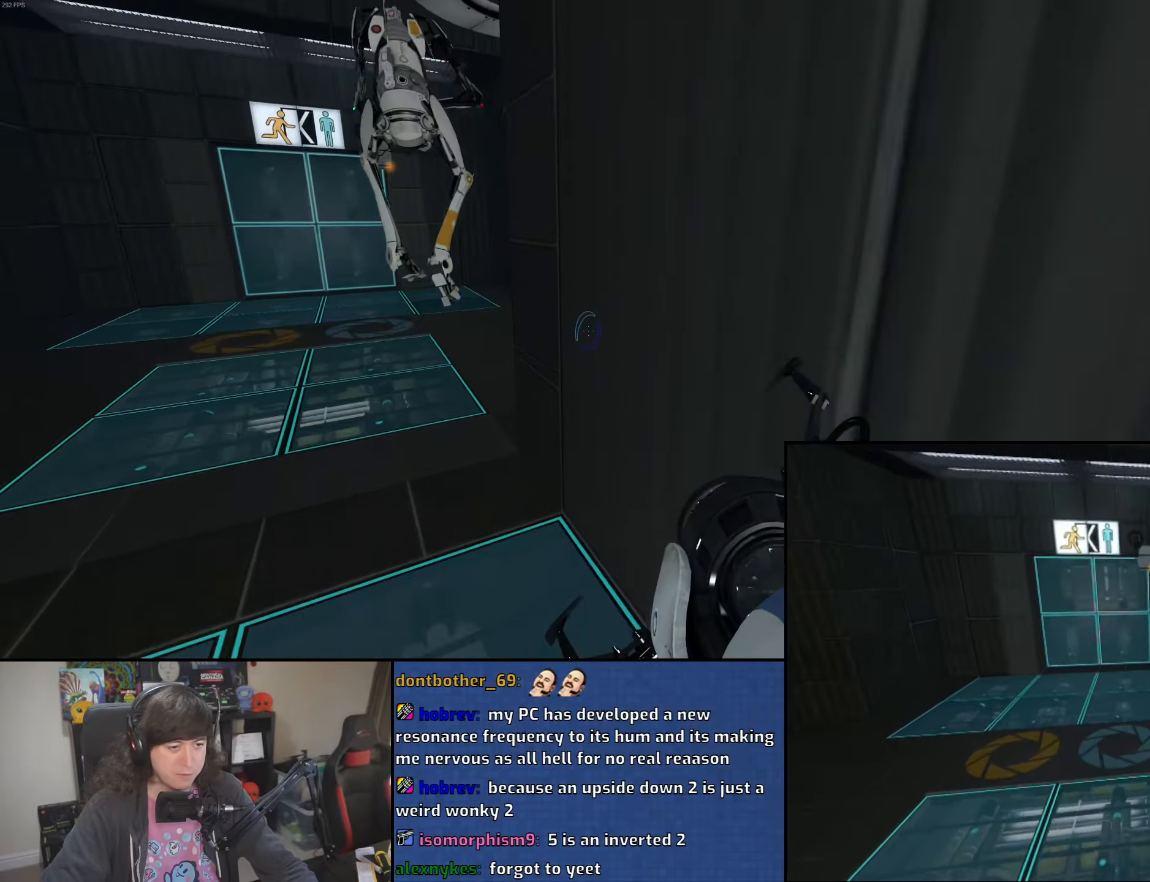
{"keys": ["a"], "mouse": [], "events": [[200, "mouse_wheel", "up"]]}
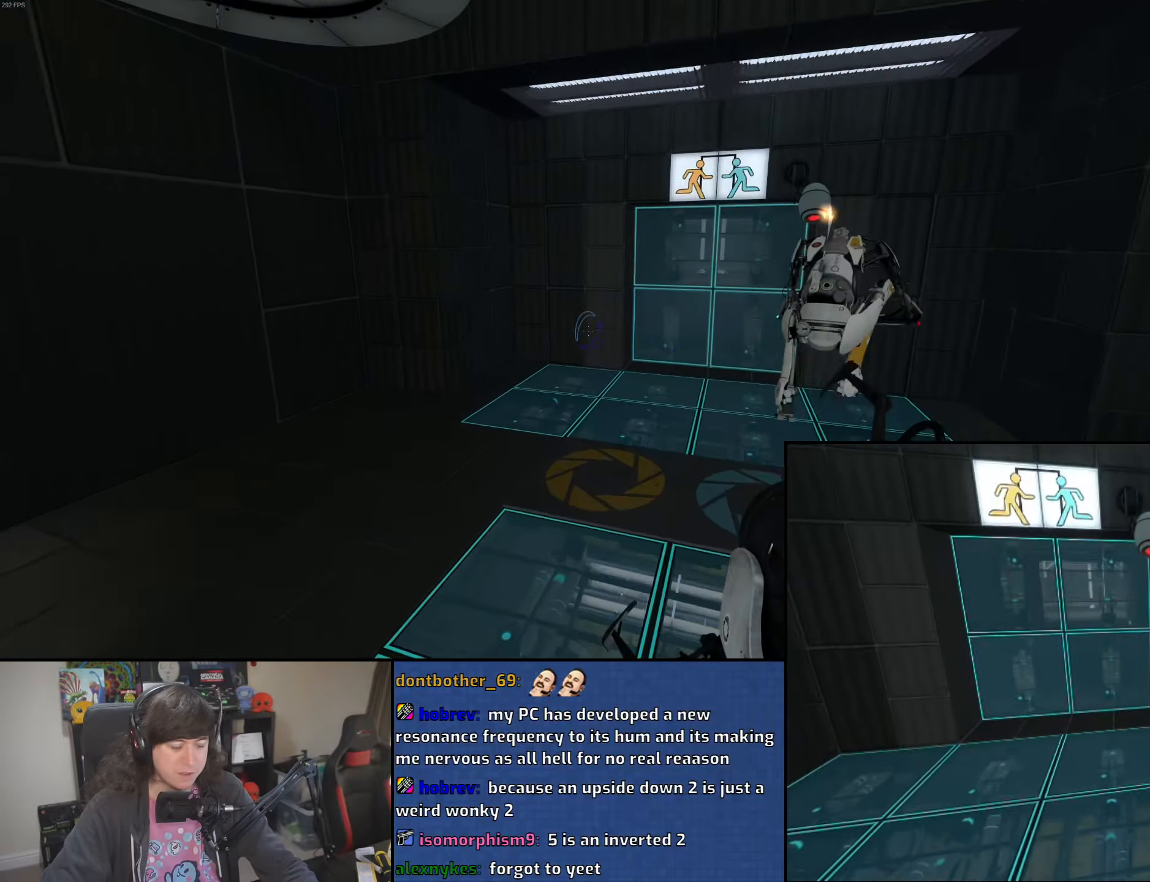
{"keys": ["d"], "mouse": ["wheel"], "events": [[66, "d", "down"], [83, "a", "up"], [233, "mouse_wheel", "down"]]}
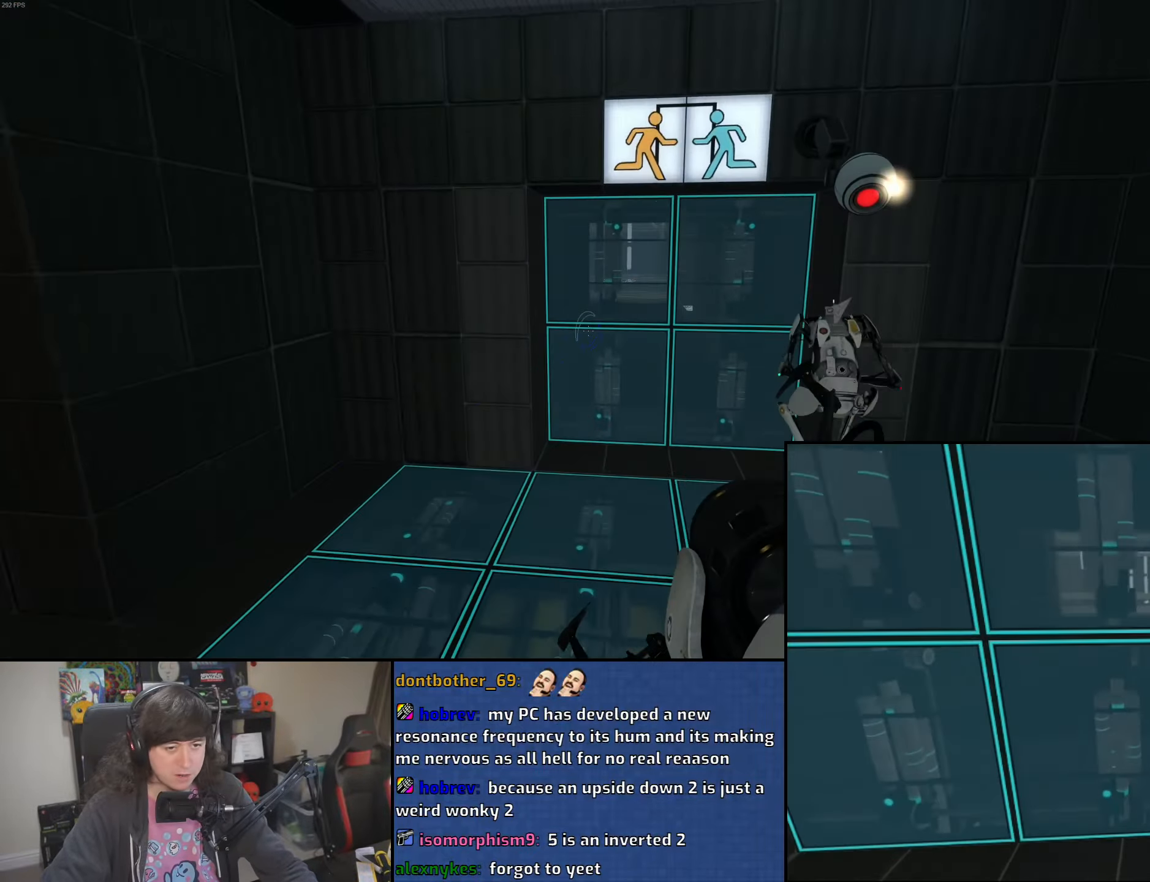
{"keys": ["w"], "mouse": [], "events": [[16, "mouse_wheel", "up"], [133, "d", "up"], [150, "a", "down"], [433, "w", "down"], [466, "a", "up"]]}
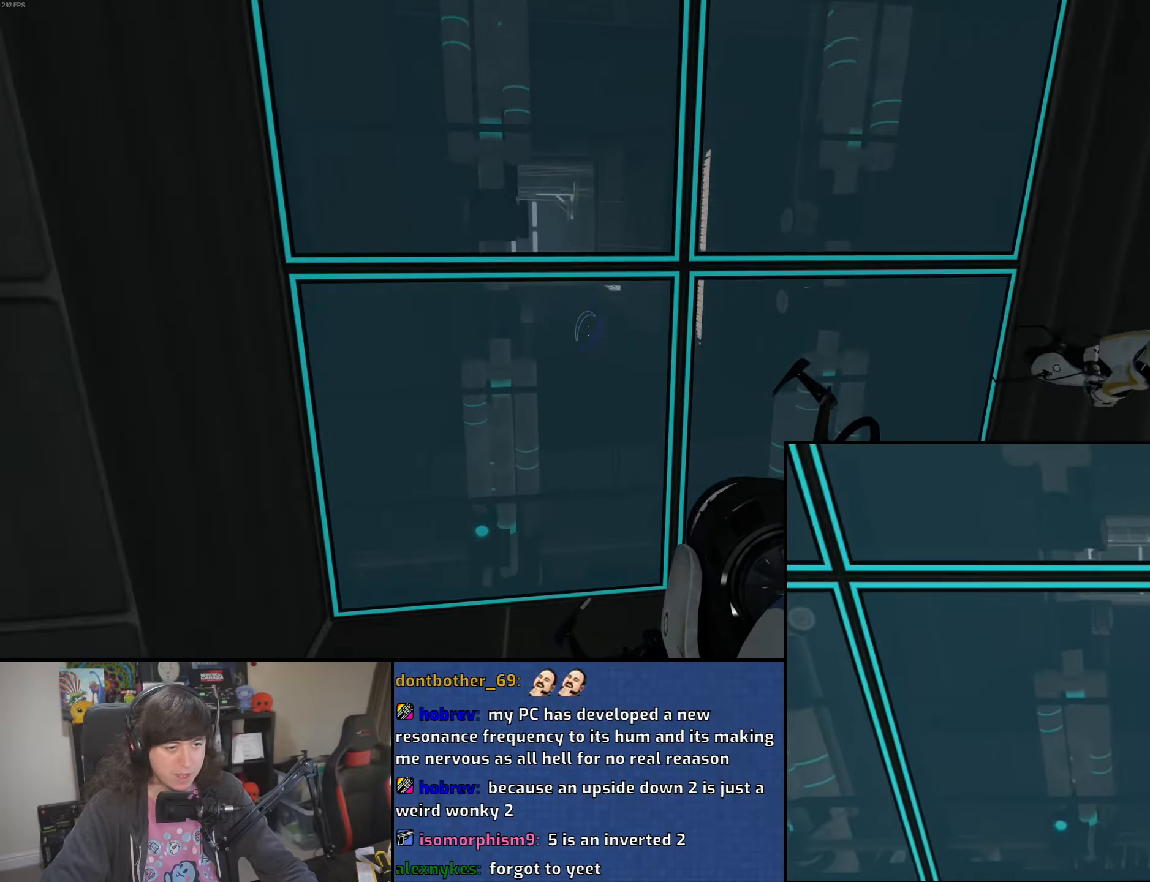
{"keys": ["w"], "mouse": [], "events": [[200, "d", "down"], [266, "d", "up"], [316, "a", "down"], [433, "a", "up"]]}
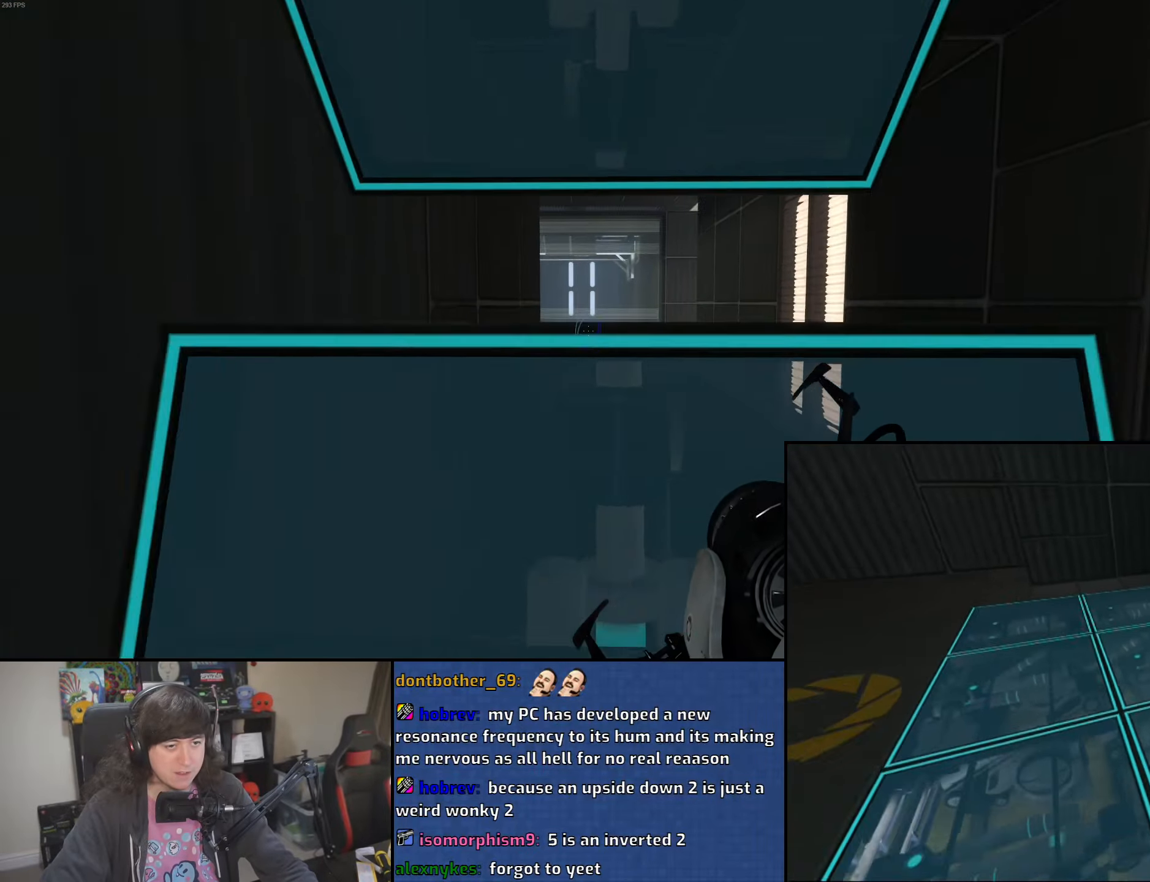
{"keys": ["a", "w"], "mouse": [], "events": [[283, "a", "down"]]}
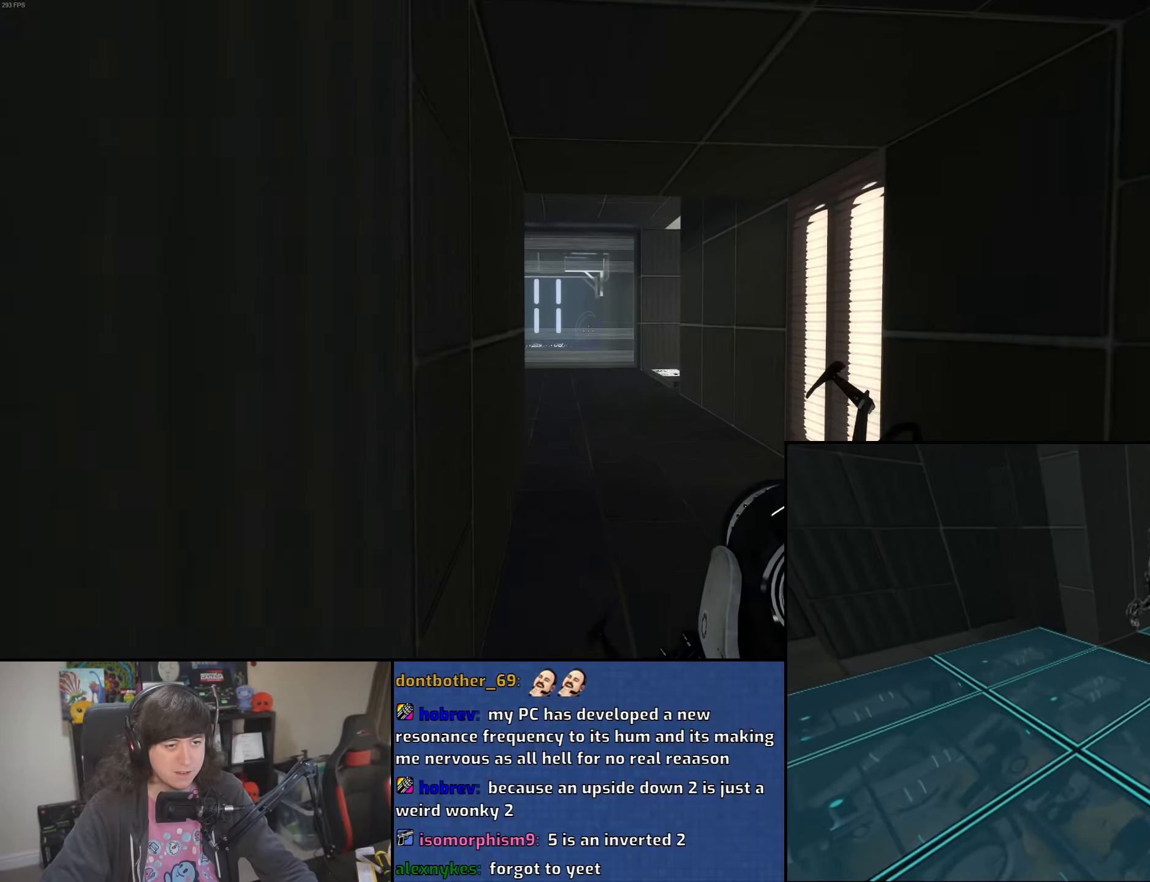
{"keys": ["a", "w"], "mouse": [], "events": []}
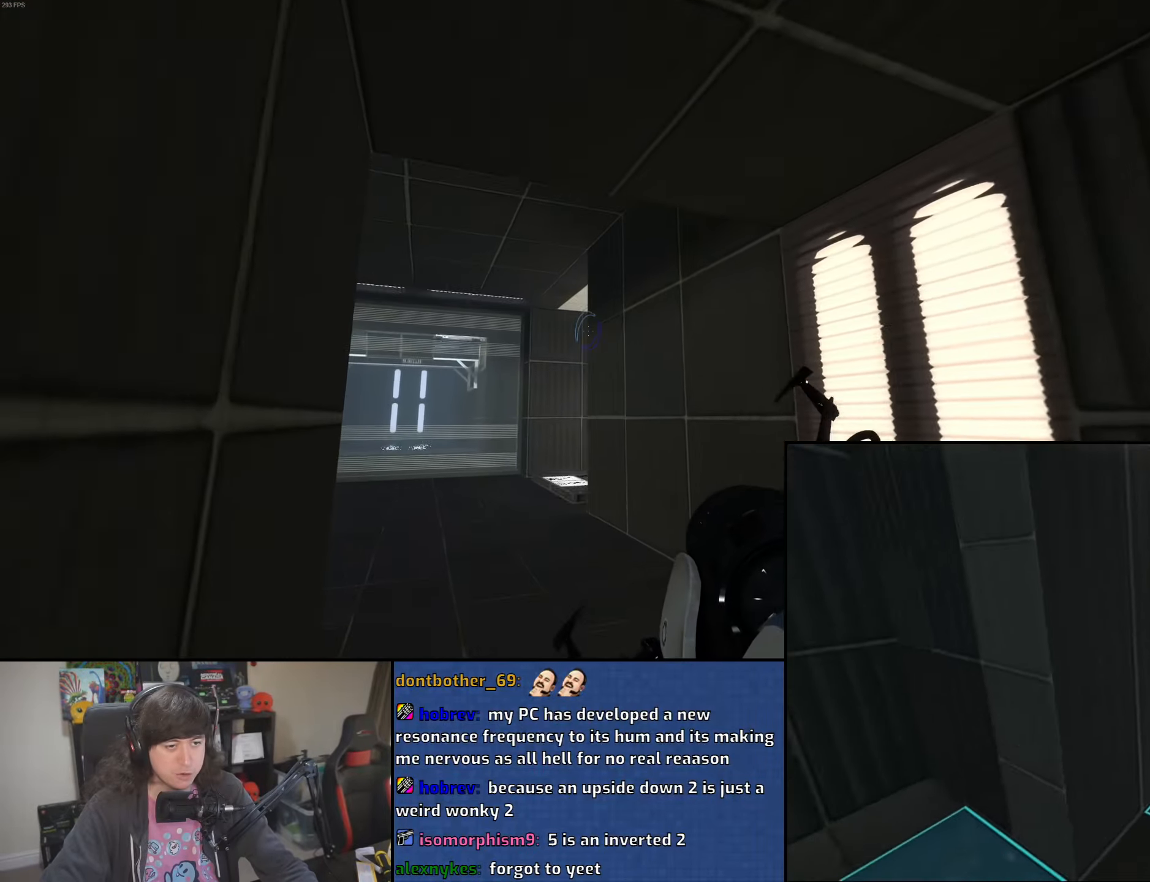
{"keys": ["a", "w"], "mouse": [], "events": []}
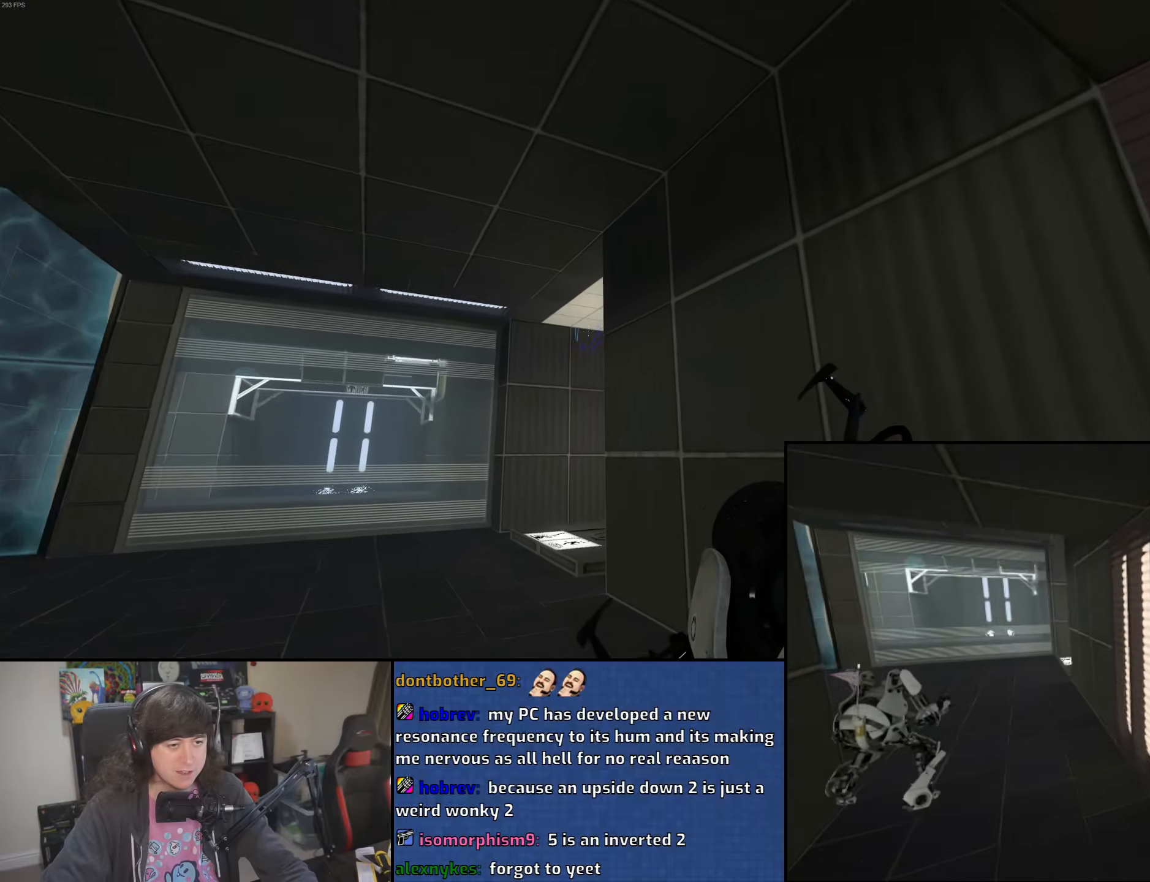
{"keys": ["a", "w"], "mouse": ["left"], "events": [[116, "w", "up"], [400, "mouse_left", "down"], [483, "w", "down"]]}
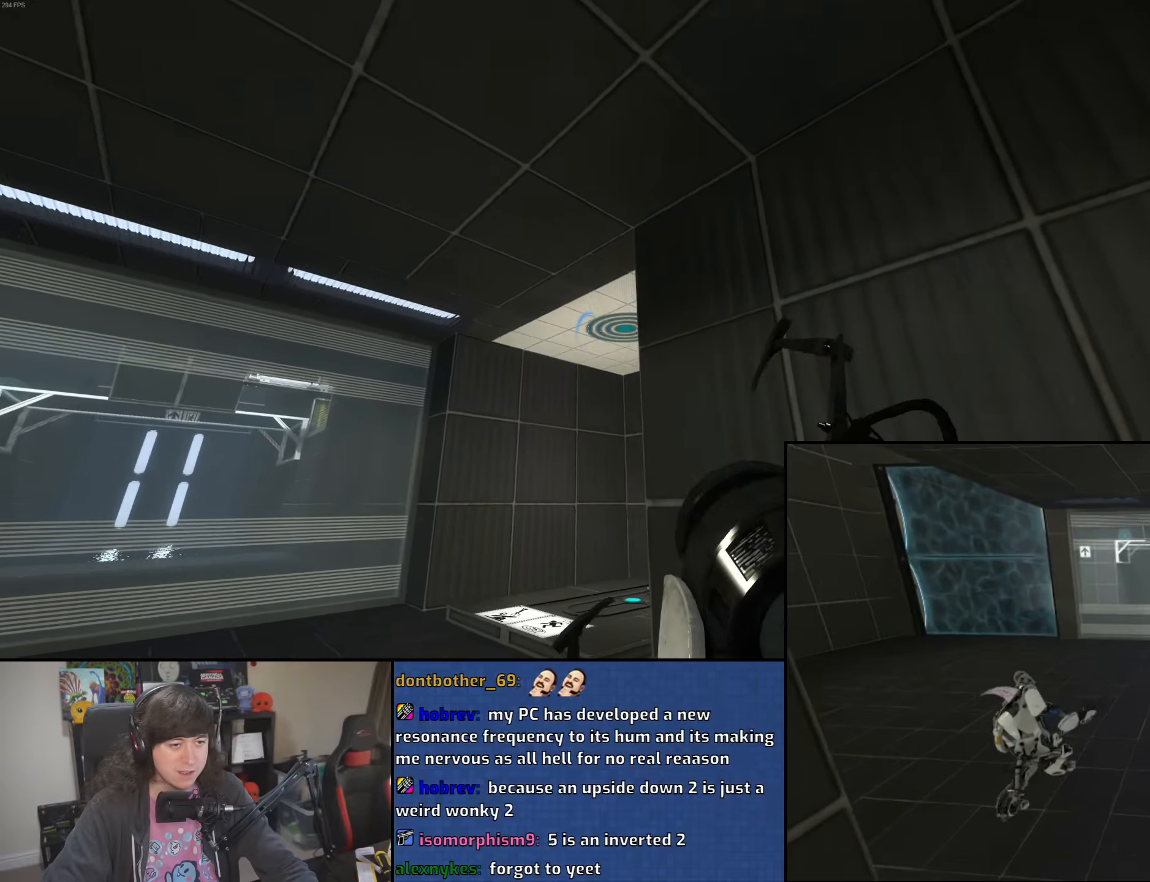
{"keys": ["d"], "mouse": ["right"], "events": [[16, "mouse_left", "up"], [66, "a", "up"], [350, "d", "down"], [500, "mouse_right", "down"], [500, "w", "up"]]}
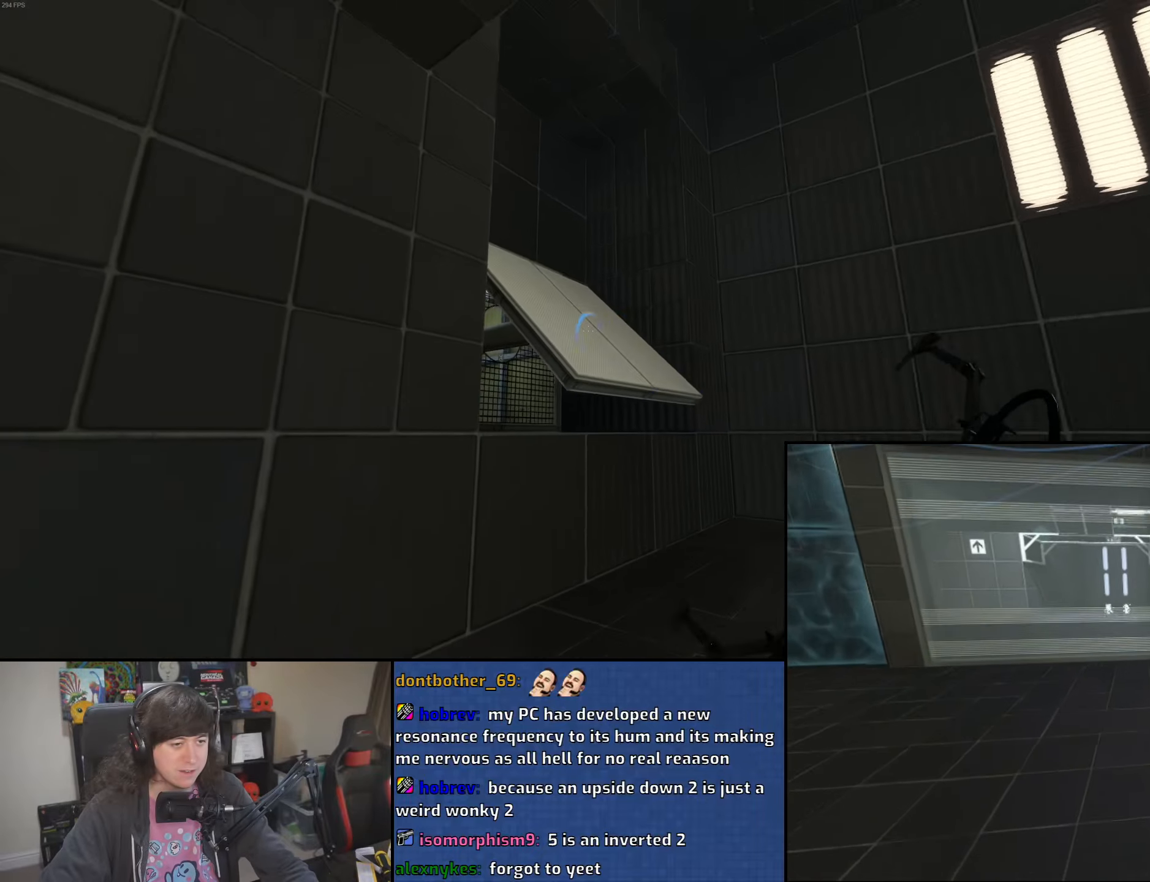
{"keys": ["a", "w"], "mouse": [], "events": [[83, "mouse_right", "up"], [133, "s", "down"], [216, "s", "up"], [333, "w", "down"], [383, "d", "up"], [433, "a", "down"]]}
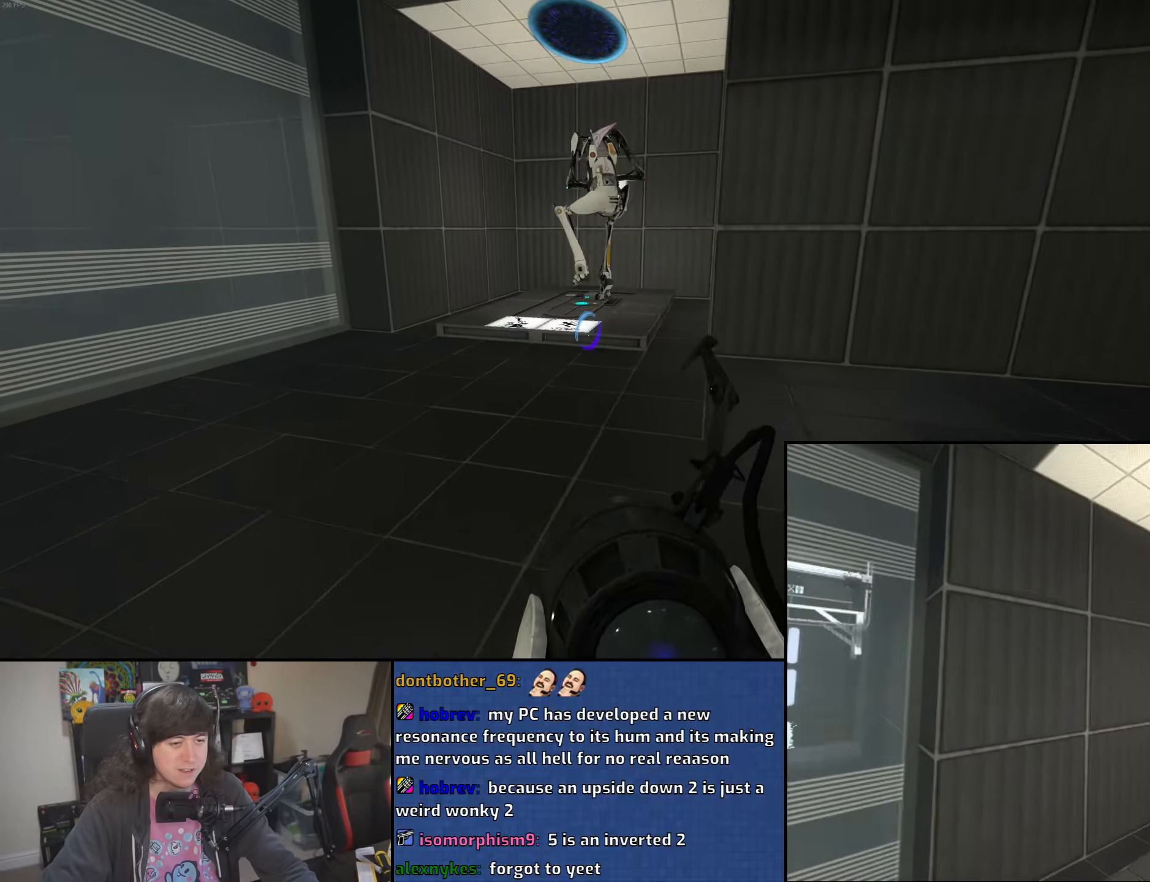
{"keys": ["a", "w"], "mouse": [], "events": [[183, "a", "up"], [500, "a", "down"]]}
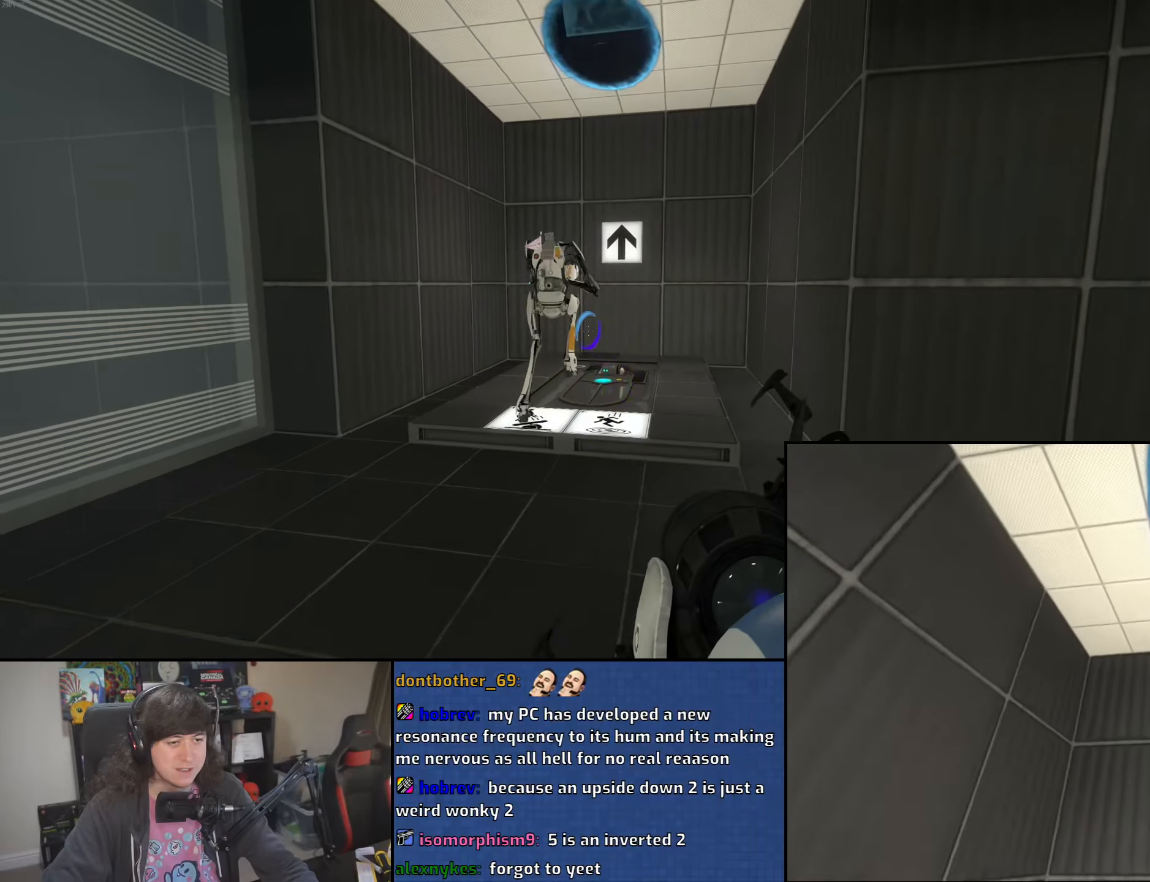
{"keys": [], "mouse": [], "events": [[50, "a", "up"], [200, "d", "down"], [283, "d", "up"], [433, "w", "up"]]}
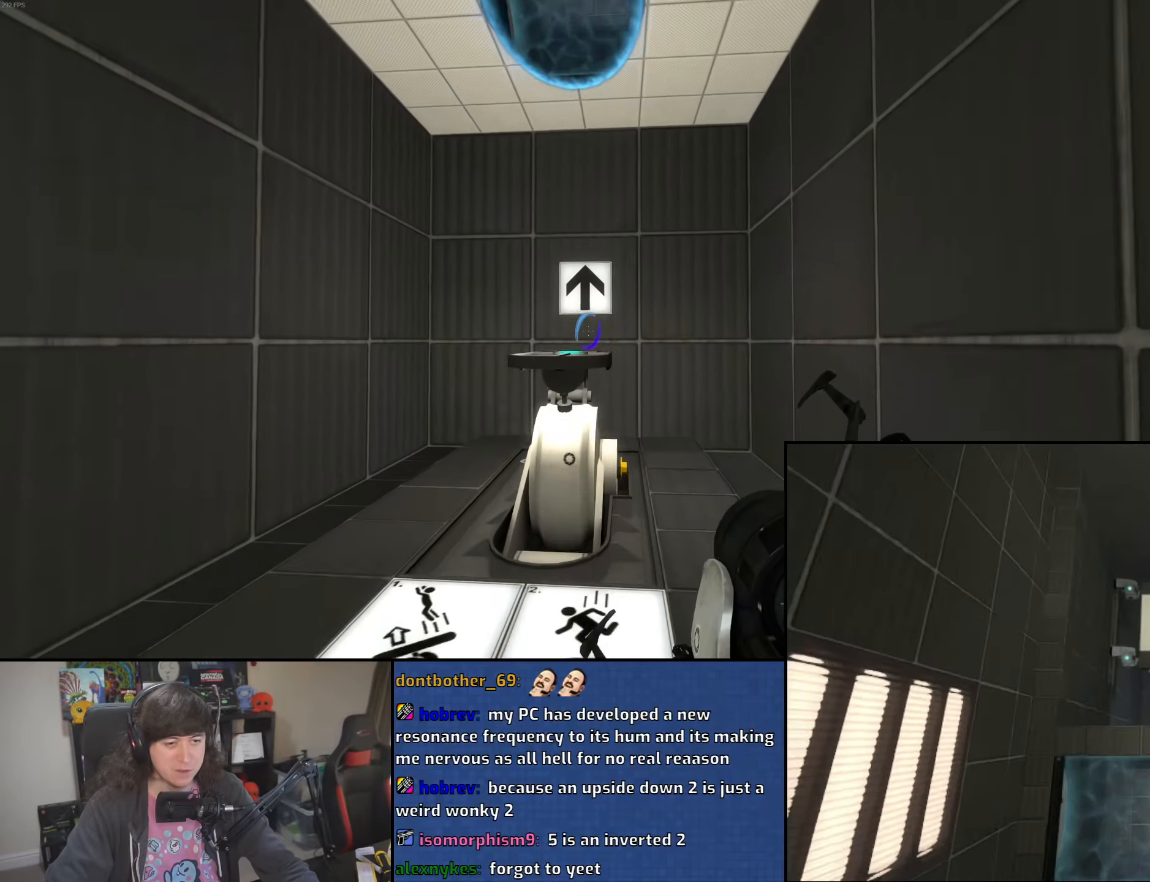
{"keys": [], "mouse": [], "events": [[16, "a", "down"], [83, "a", "up"]]}
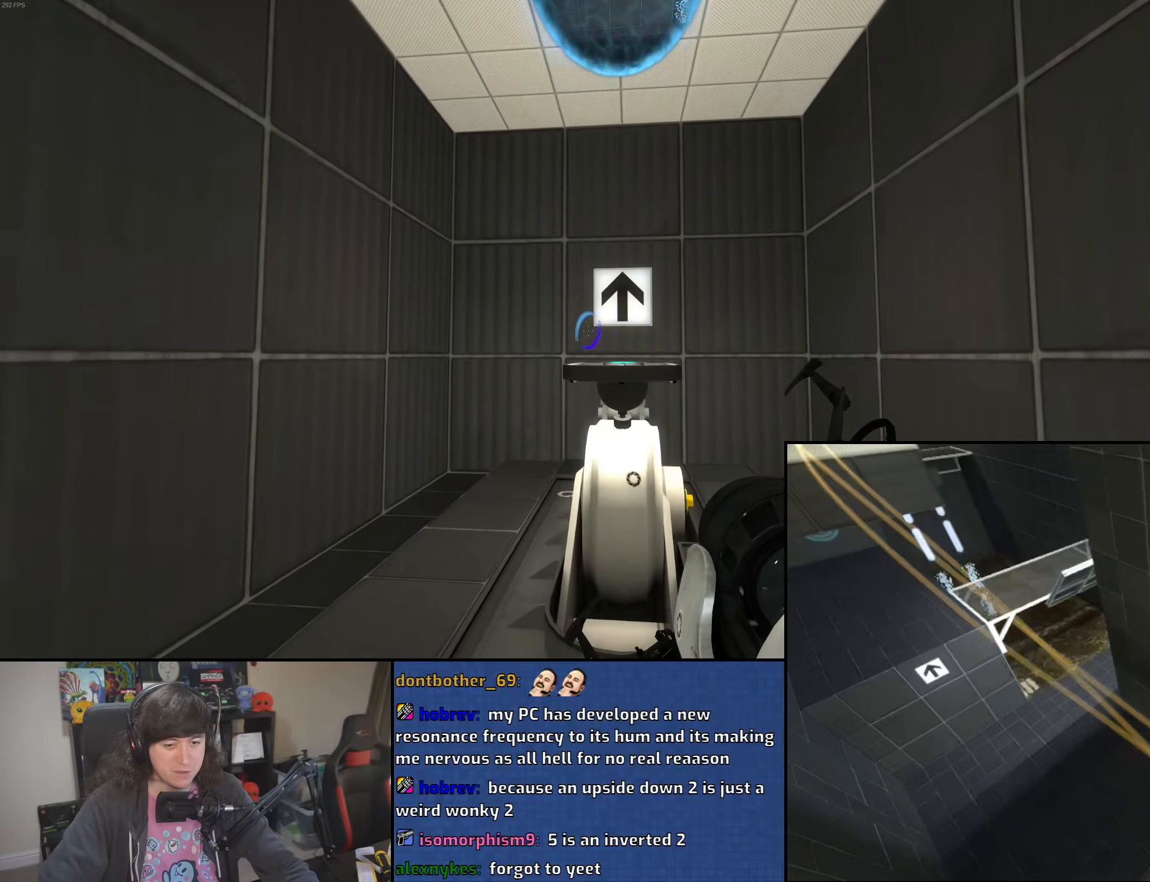
{"keys": [], "mouse": [], "events": []}
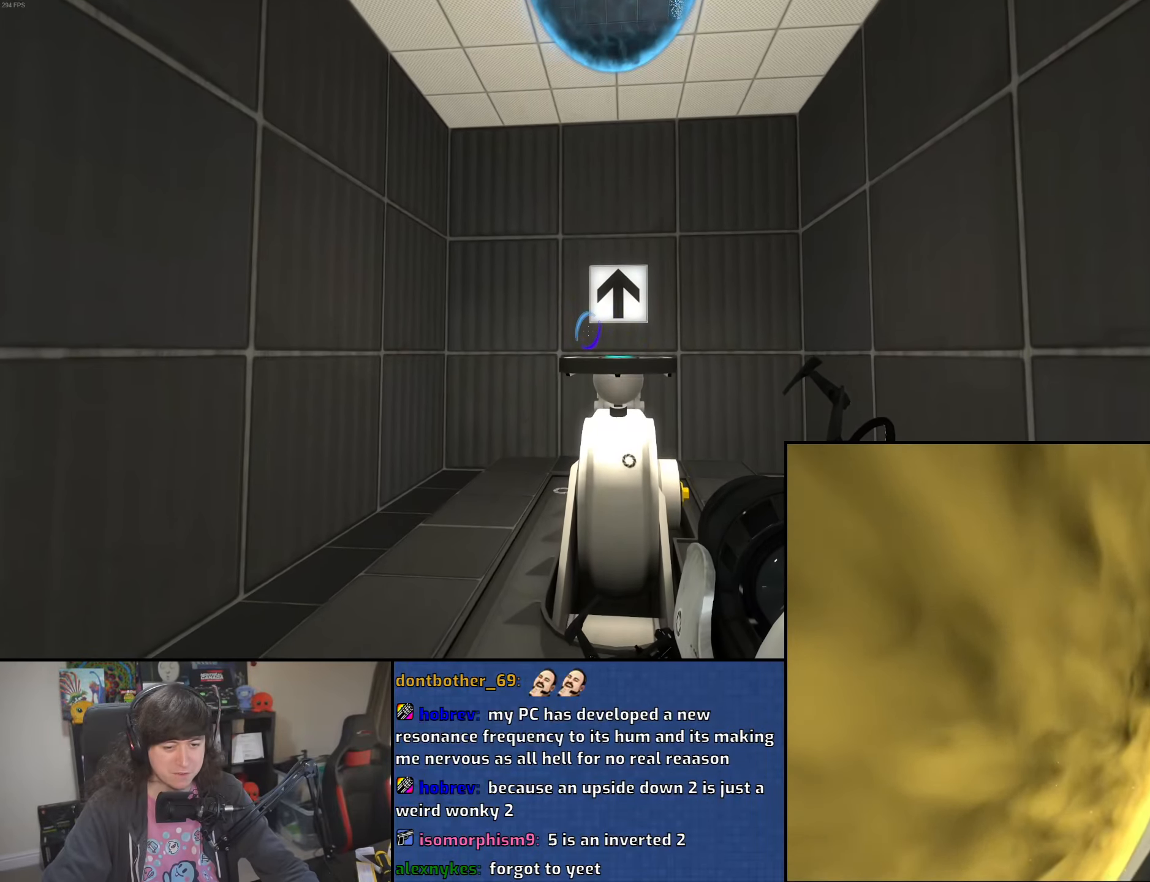
{"keys": [], "mouse": [], "events": []}
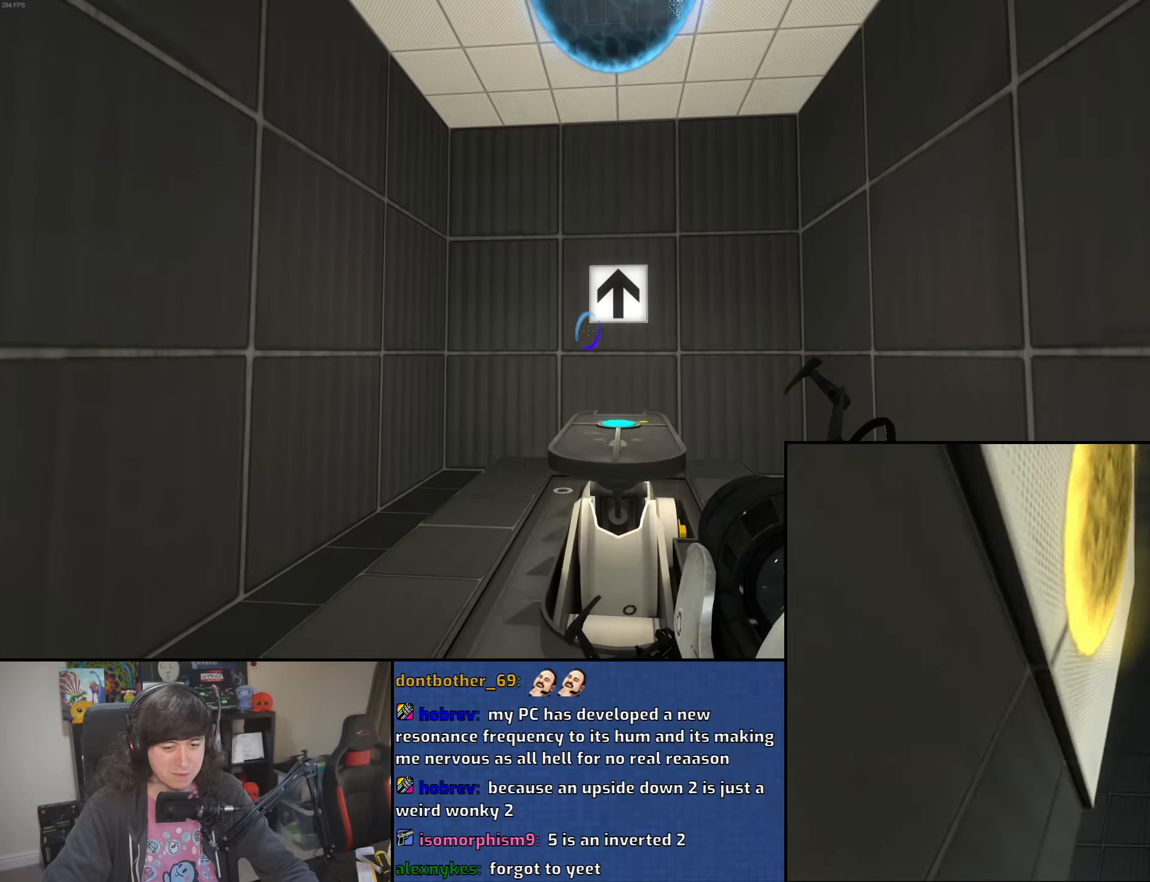
{"keys": [], "mouse": [], "events": []}
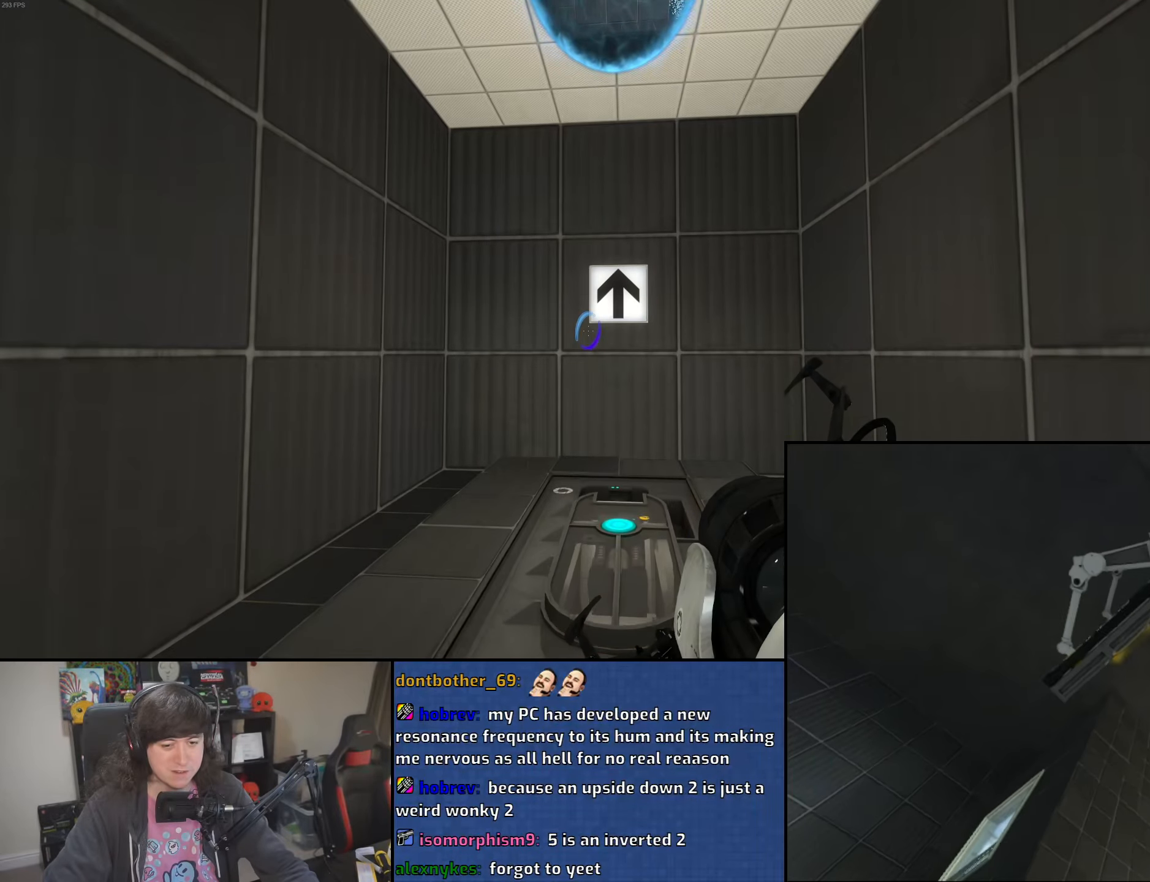
{"keys": [], "mouse": [], "events": []}
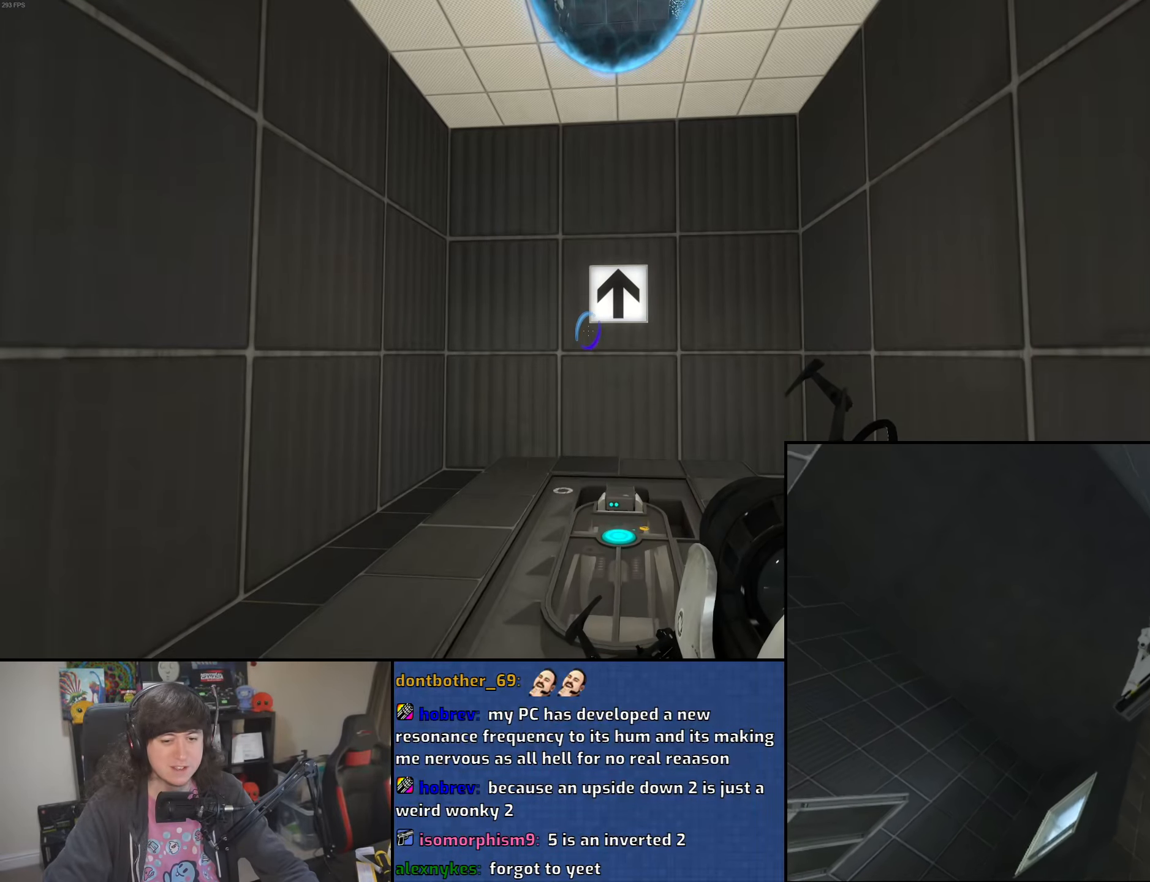
{"keys": ["d", "w"], "mouse": [], "events": [[183, "w", "down"], [466, "d", "down"]]}
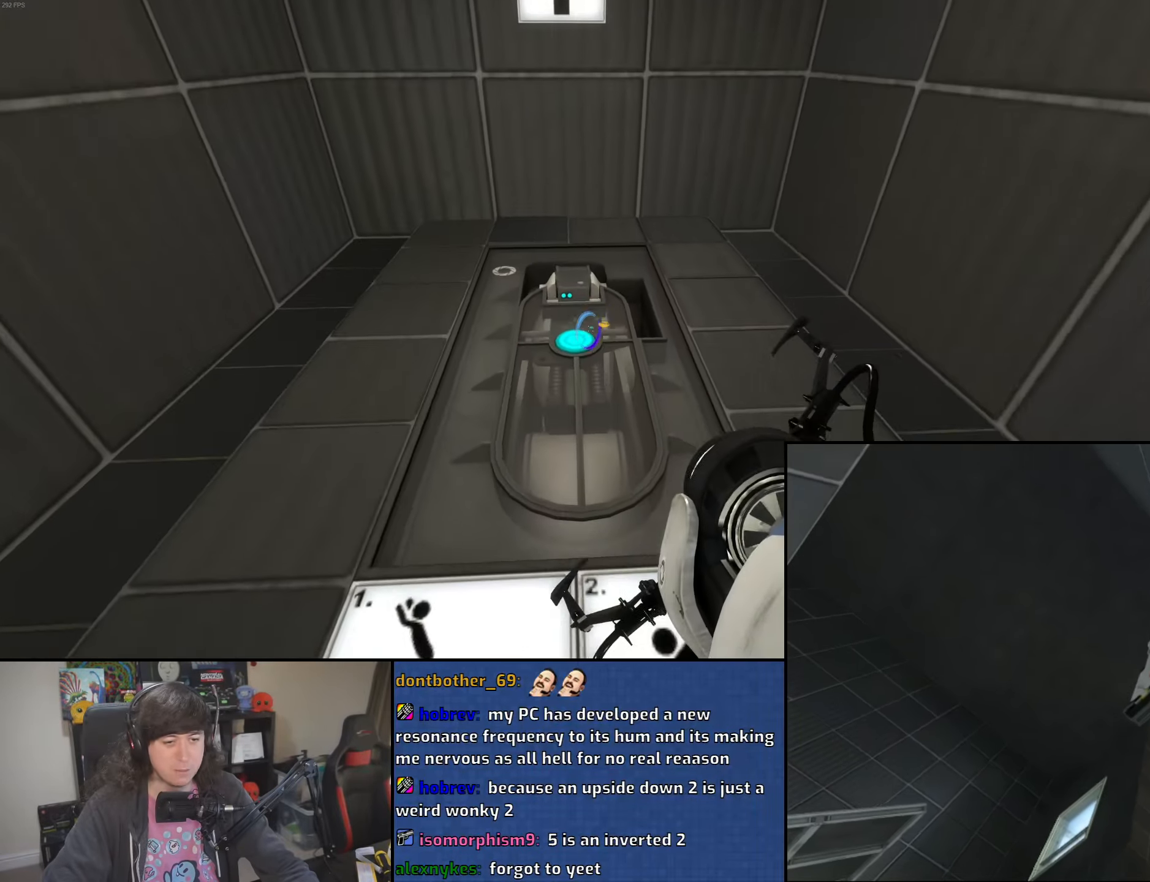
{"keys": [], "mouse": [], "events": [[33, "d", "up"], [300, "a", "down"], [366, "a", "up"], [383, "w", "up"]]}
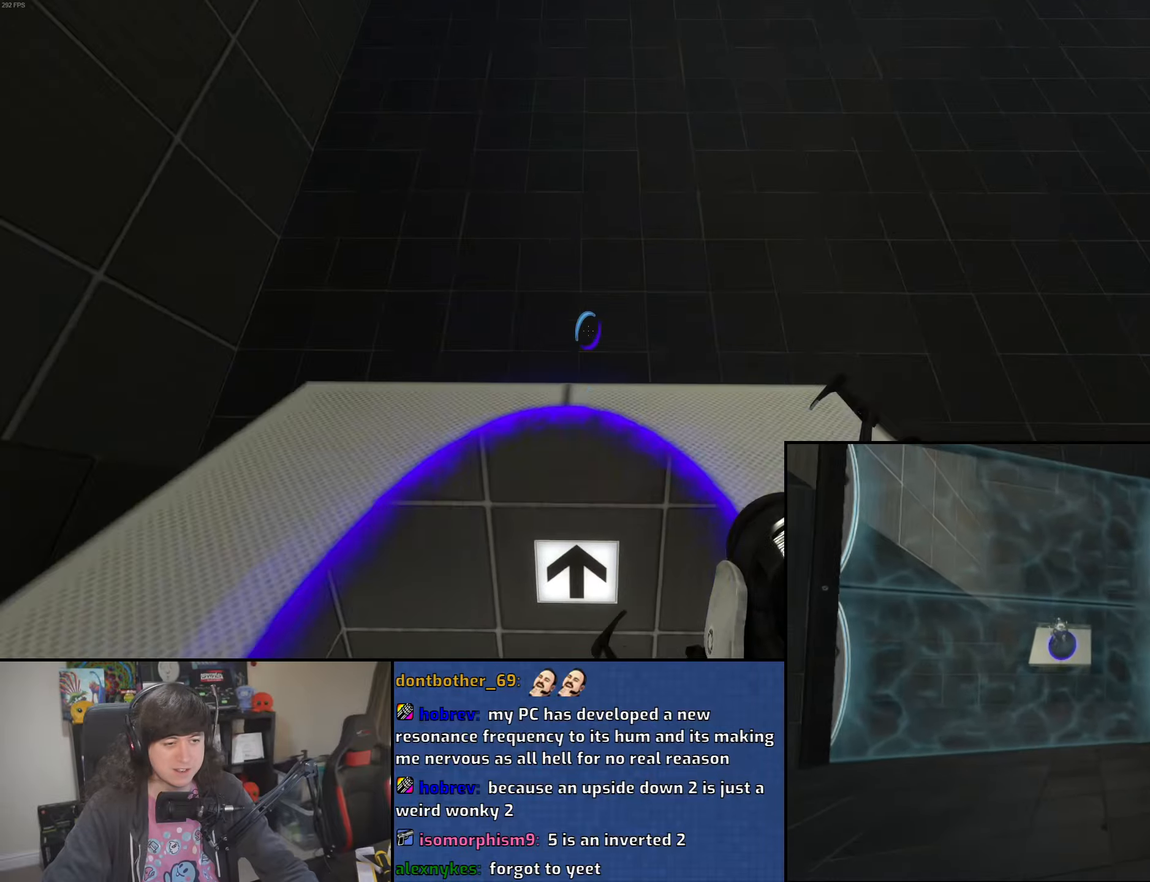
{"keys": [], "mouse": [], "events": []}
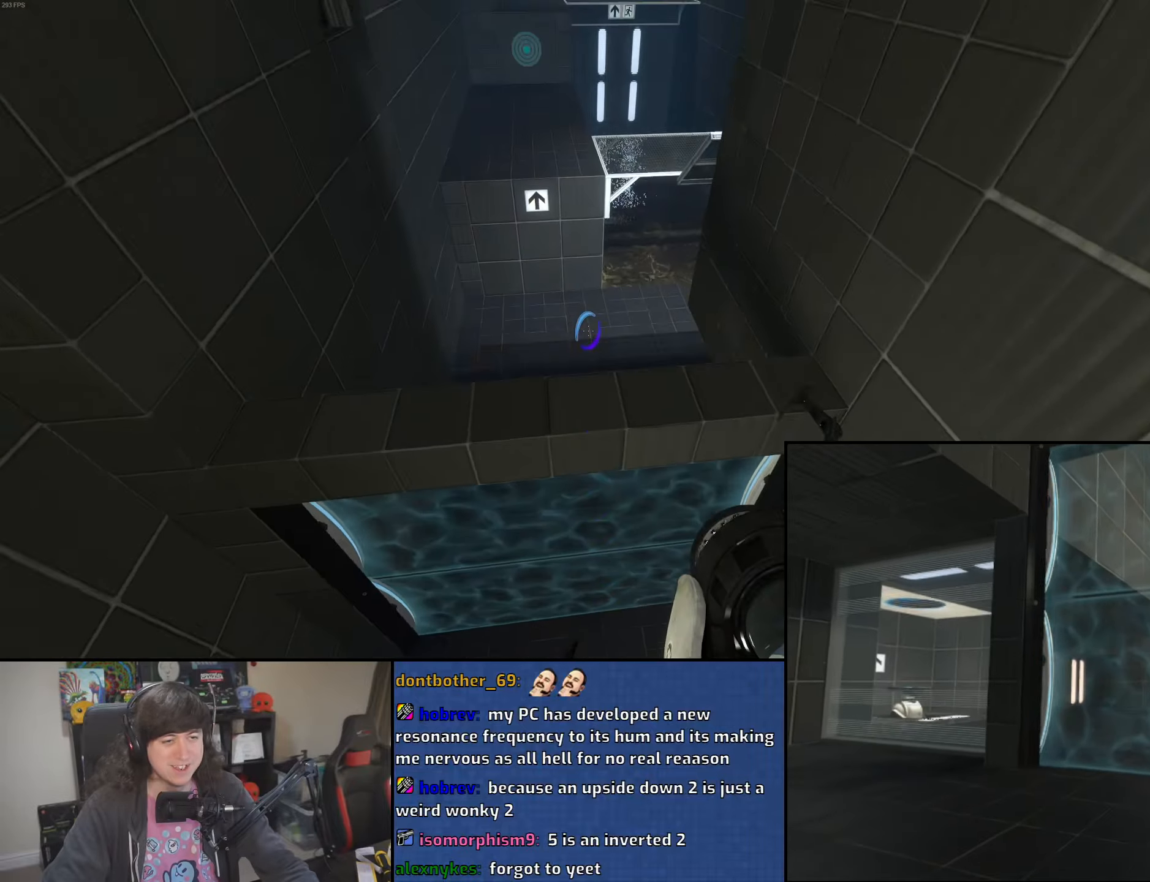
{"keys": [], "mouse": [], "events": []}